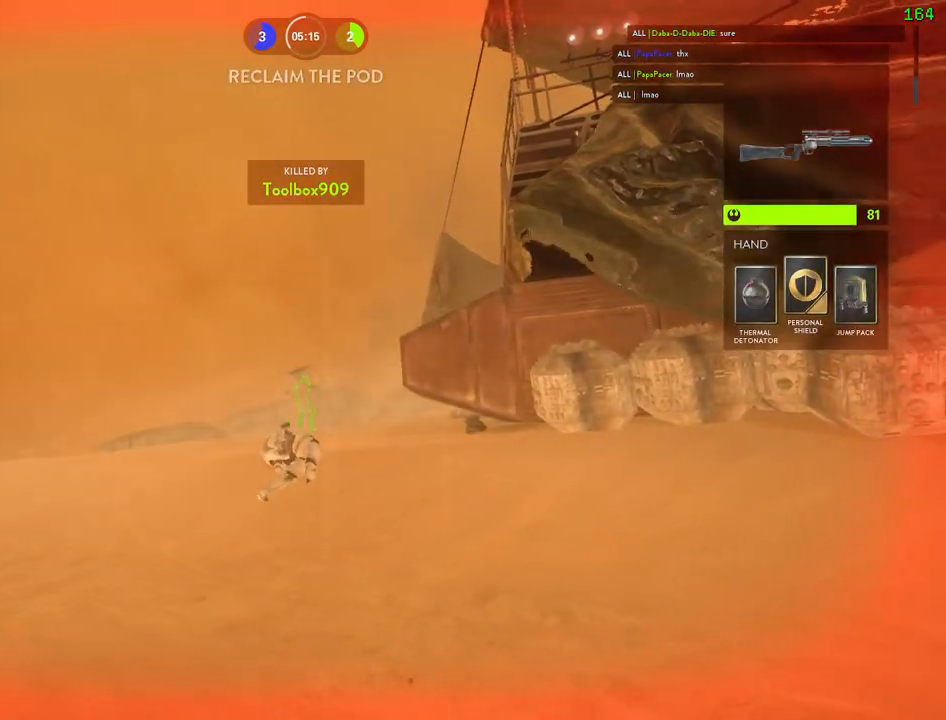
Gameplay with keyboard and mouse; each line is a JSON object with the keys and mouse buttons held at the frame after it. "events" lists presses ("down") and releases ("up") of "1", "2", "3", "4", "5", "a", "alt", "b", "c", "ctrl", "d", "e", "f", "g", "q", "r", "s", "shift", "space", "t", "tab", "v", "w", "x", "z", "mouse_left", "mouse_wheel" and "mouse_right" between this image and that frame as [ms after this image, input, new state], when the widget could be followed in between. "mouse_left", "mouse_wheel", "mouse_right" = the "left", "wheel", "right" buttons of the "mouse" list. No other keys are recorded. "wheel" means that the mouse wheel is clicked or scrolled. Mouse movement is not recorded.
{"keys": [], "mouse": [], "events": []}
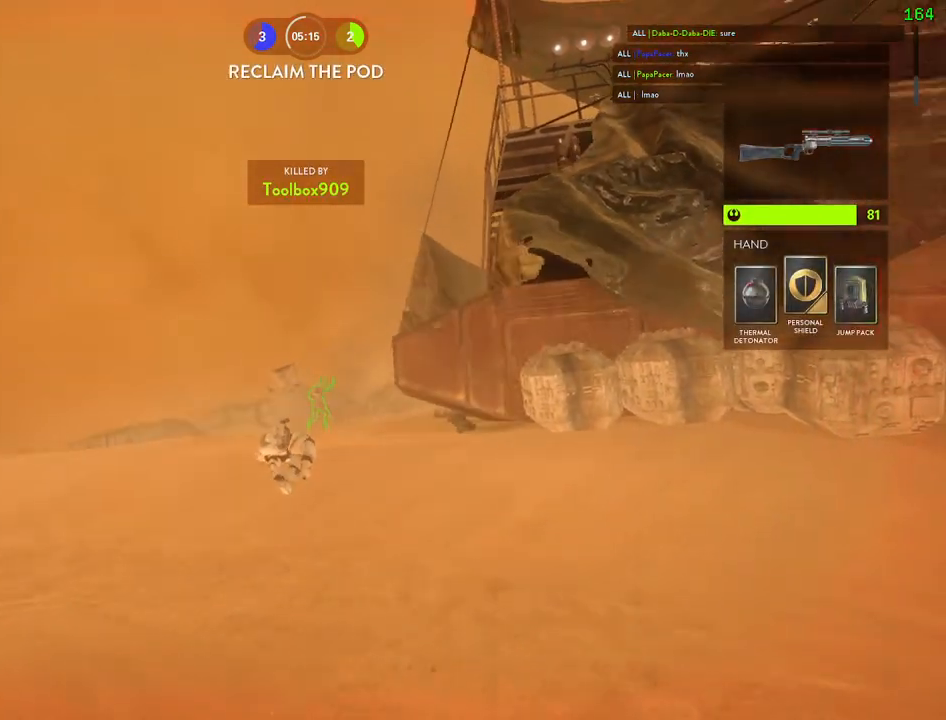
{"keys": [], "mouse": [], "events": []}
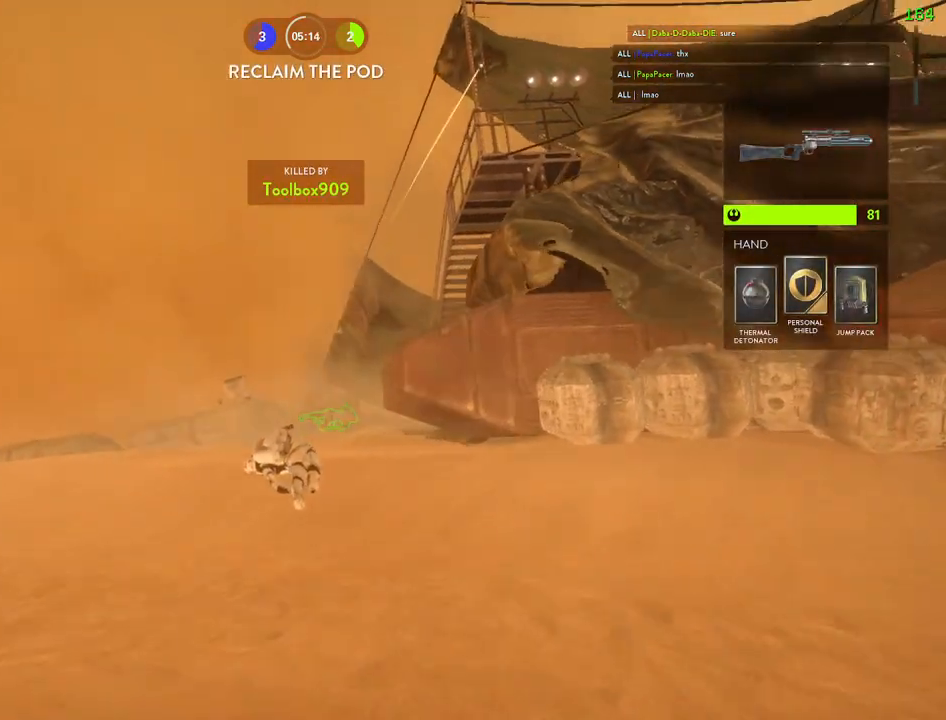
{"keys": ["1"], "mouse": [], "events": [[200, "1", "down"], [300, "1", "up"], [350, "1", "down"], [450, "1", "up"], [500, "1", "down"]]}
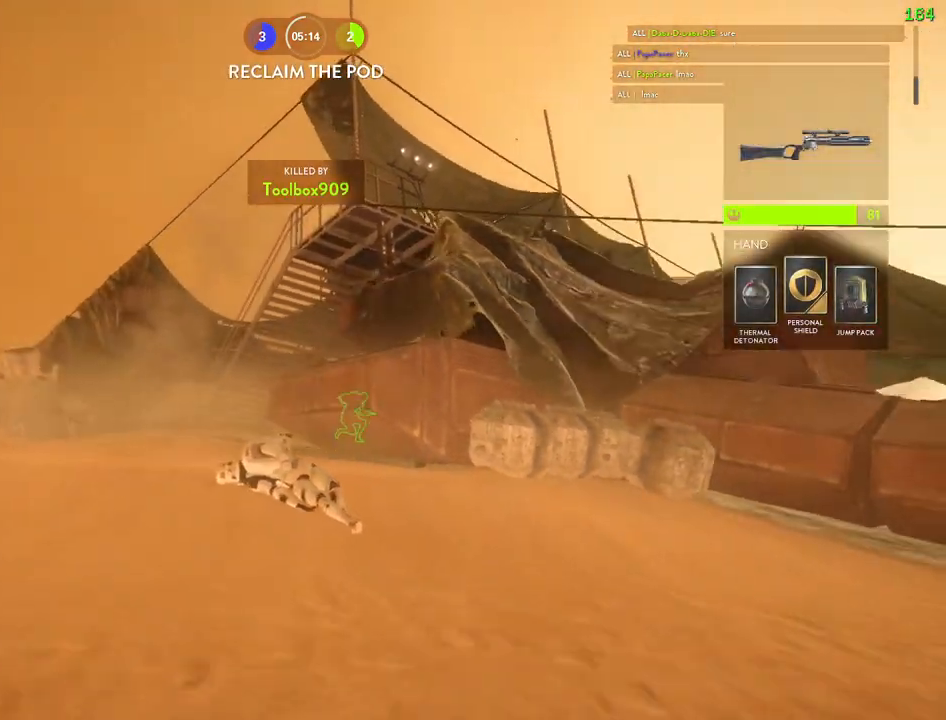
{"keys": [], "mouse": [], "events": [[100, "1", "up"], [150, "1", "down"], [217, "1", "up"], [300, "1", "down"], [317, "1", "up"], [417, "1", "down"], [483, "1", "up"]]}
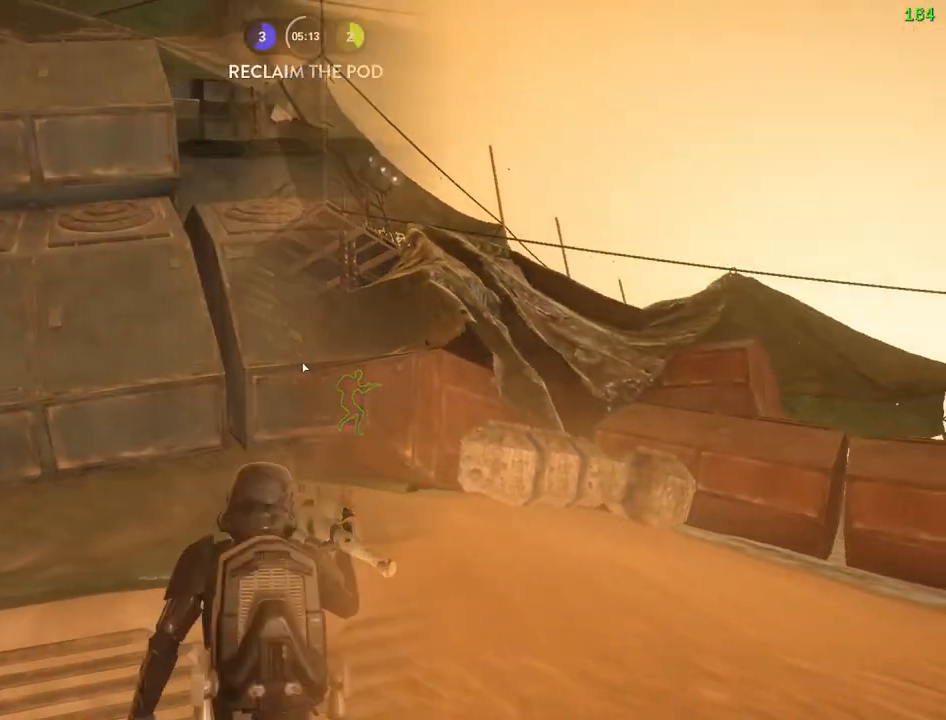
{"keys": ["a", "shift", "w"], "mouse": [], "events": [[167, "space", "down"], [217, "c", "down"], [283, "space", "up"], [333, "a", "down"], [333, "shift", "down"], [350, "c", "up"], [367, "w", "down"]]}
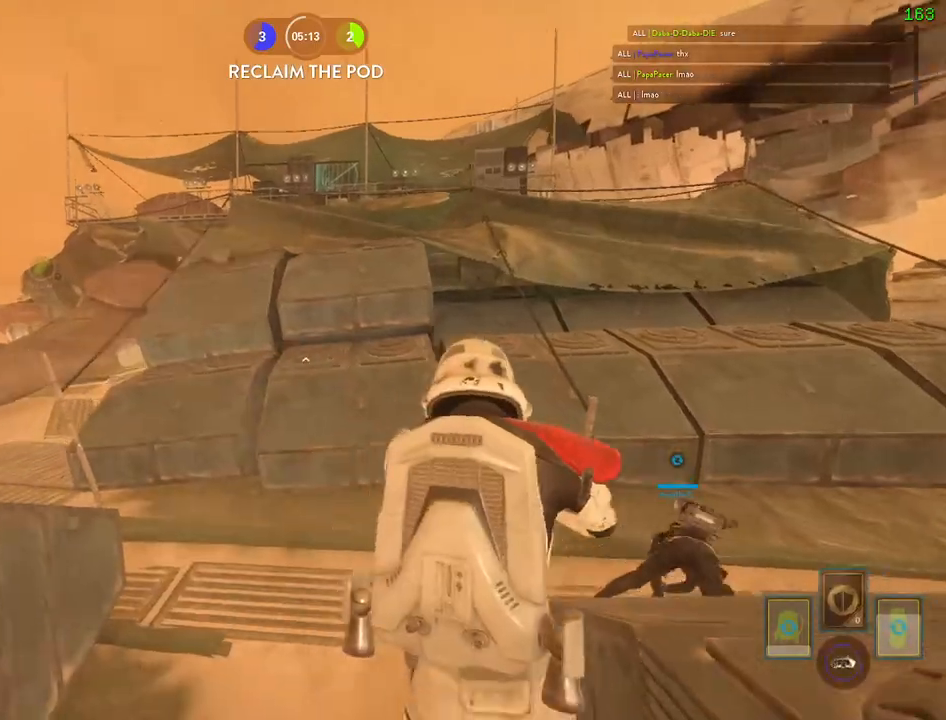
{"keys": ["shift", "w"], "mouse": [], "events": [[100, "a", "up"]]}
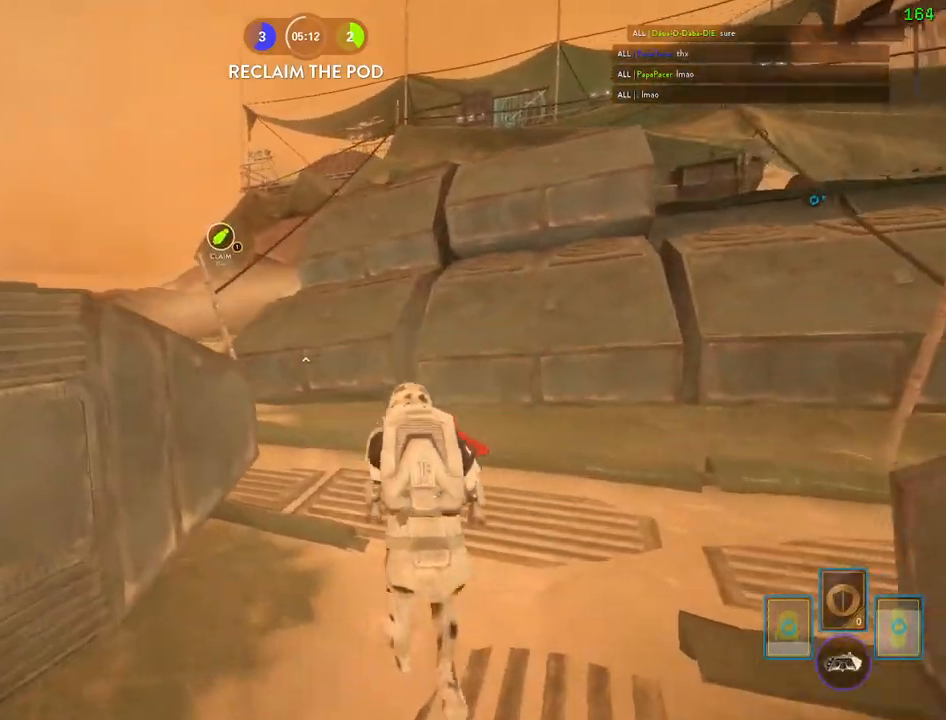
{"keys": ["a", "alt", "shift"], "mouse": [], "events": [[167, "a", "down"], [467, "alt", "down"], [467, "w", "up"]]}
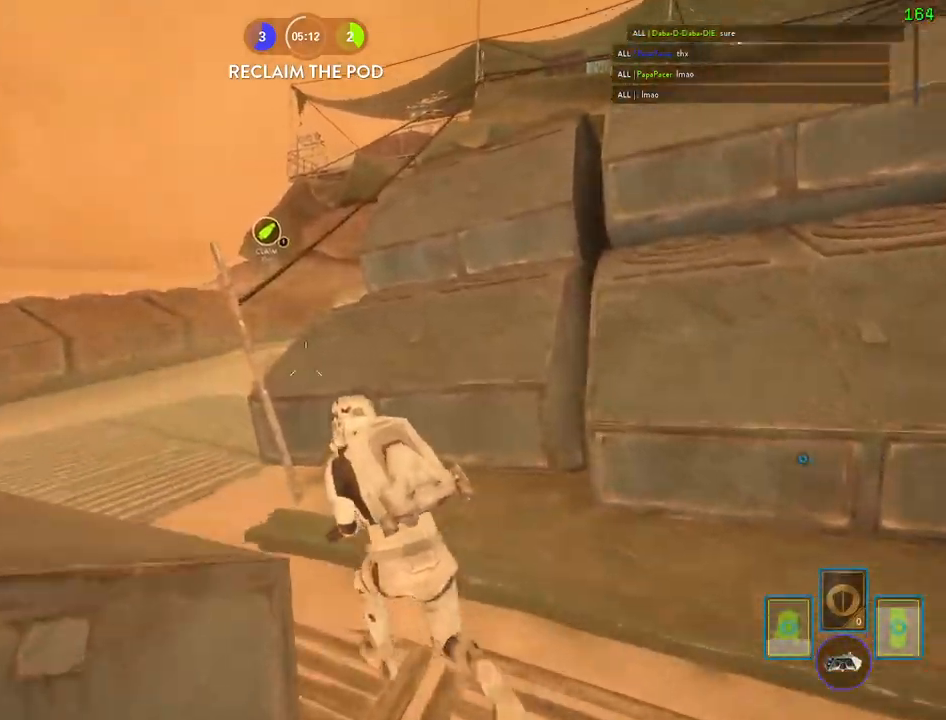
{"keys": [], "mouse": [], "events": [[150, "alt", "up"], [167, "shift", "up"], [200, "a", "up"], [383, "space", "down"], [450, "space", "up"]]}
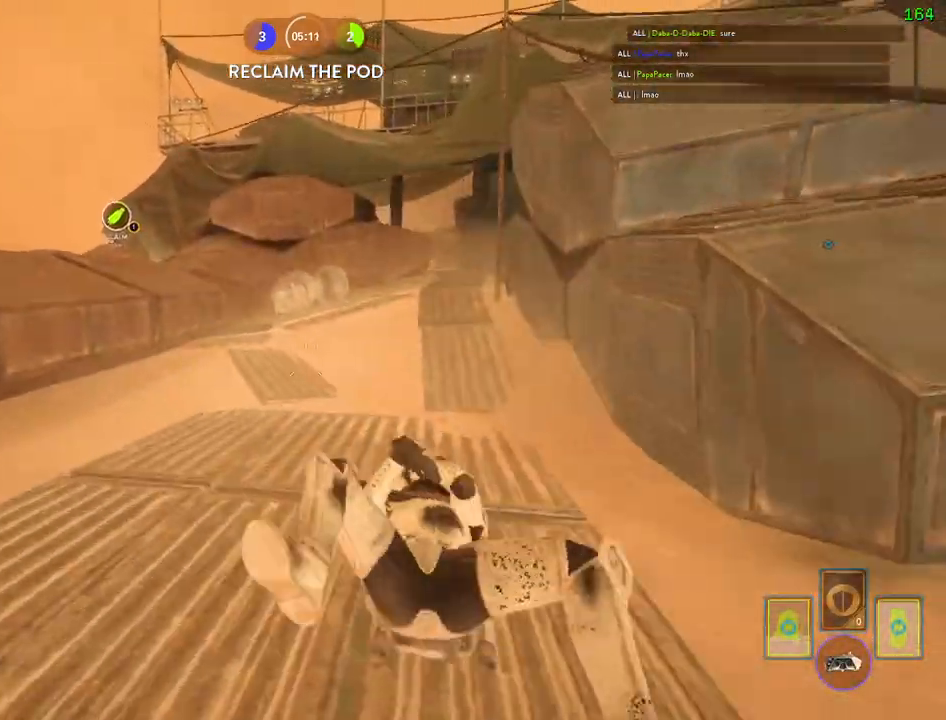
{"keys": ["d"], "mouse": [], "events": [[183, "s", "down"], [367, "s", "up"], [383, "d", "down"]]}
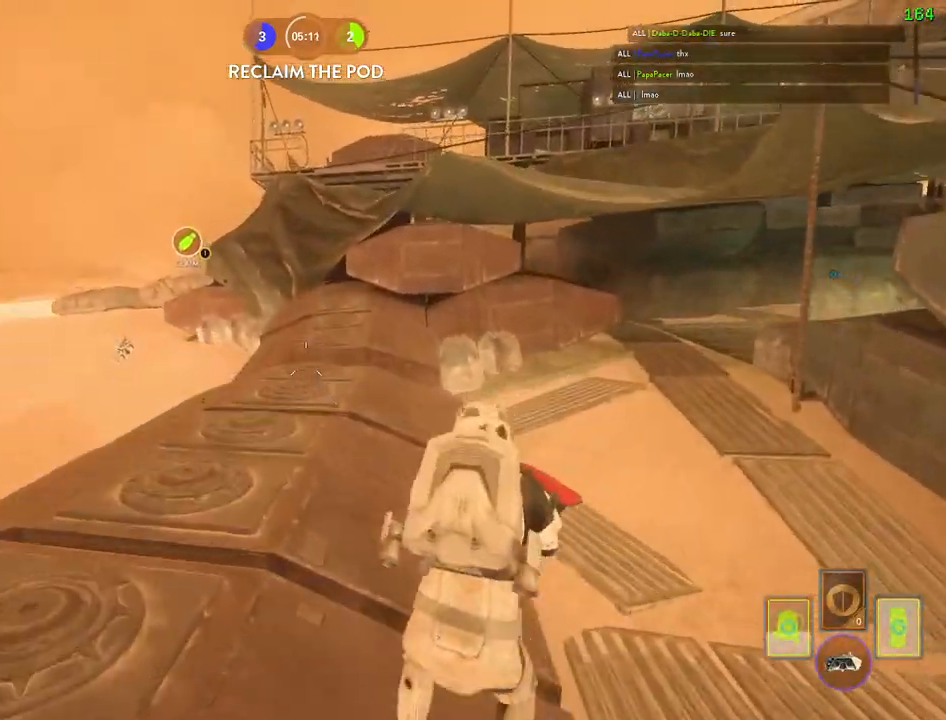
{"keys": ["d", "shift", "w"], "mouse": [], "events": [[167, "w", "down"], [217, "shift", "down"]]}
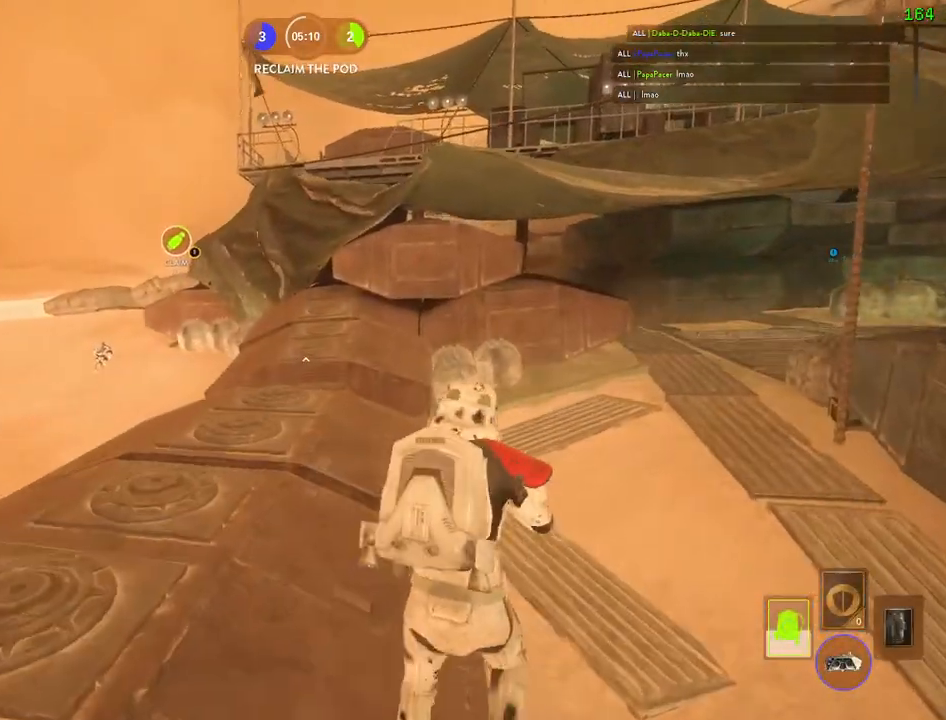
{"keys": ["alt", "d"], "mouse": [], "events": [[267, "alt", "down"], [267, "w", "up"], [350, "shift", "up"]]}
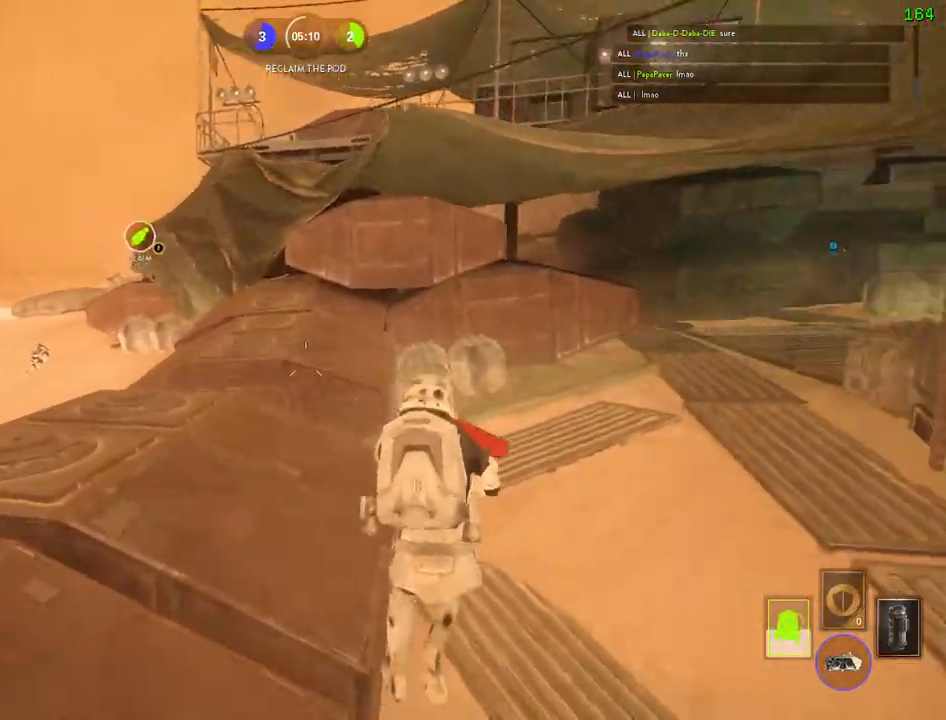
{"keys": ["space"], "mouse": [], "events": [[33, "alt", "up"], [33, "d", "up"], [433, "space", "down"]]}
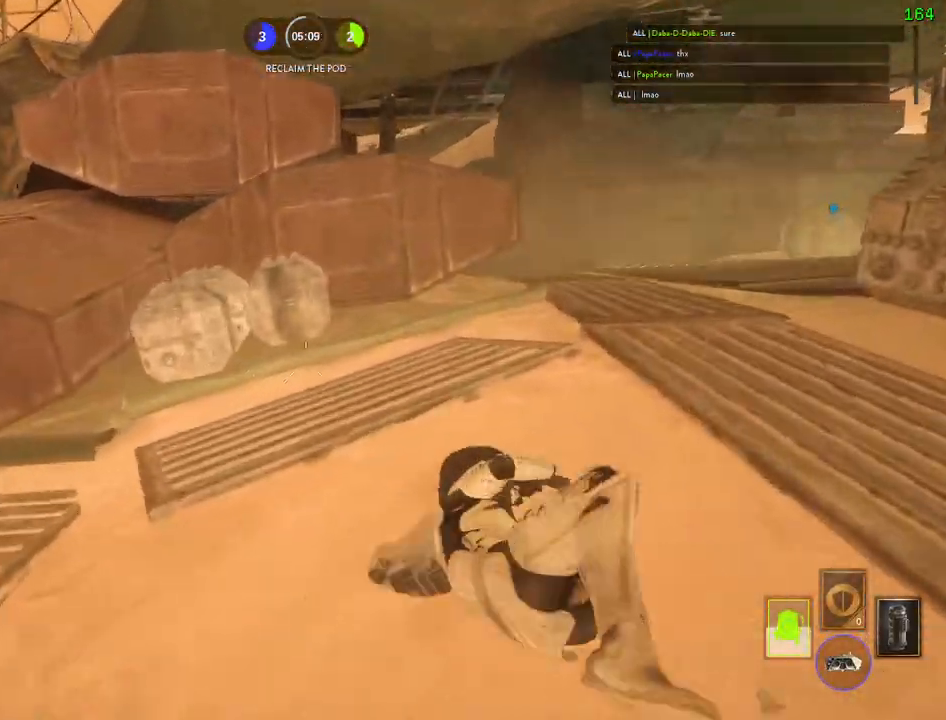
{"keys": ["w"], "mouse": [], "events": [[50, "space", "up"], [83, "space", "down"], [250, "space", "up"], [300, "c", "down"], [383, "c", "up"], [500, "w", "down"]]}
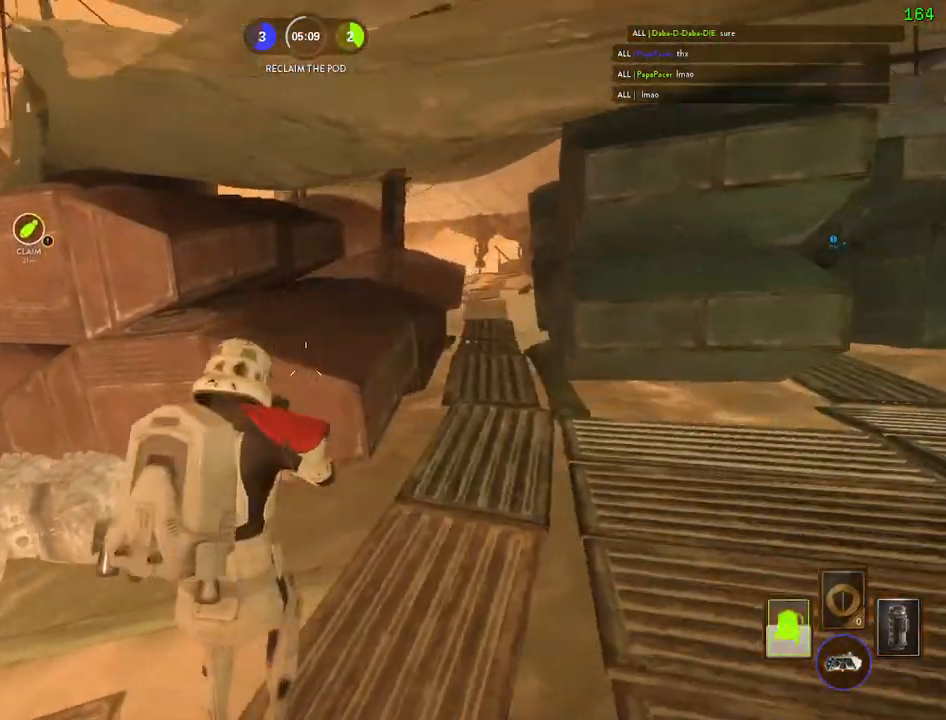
{"keys": ["d", "w"], "mouse": [], "events": [[283, "a", "down"], [450, "a", "up"], [500, "d", "down"]]}
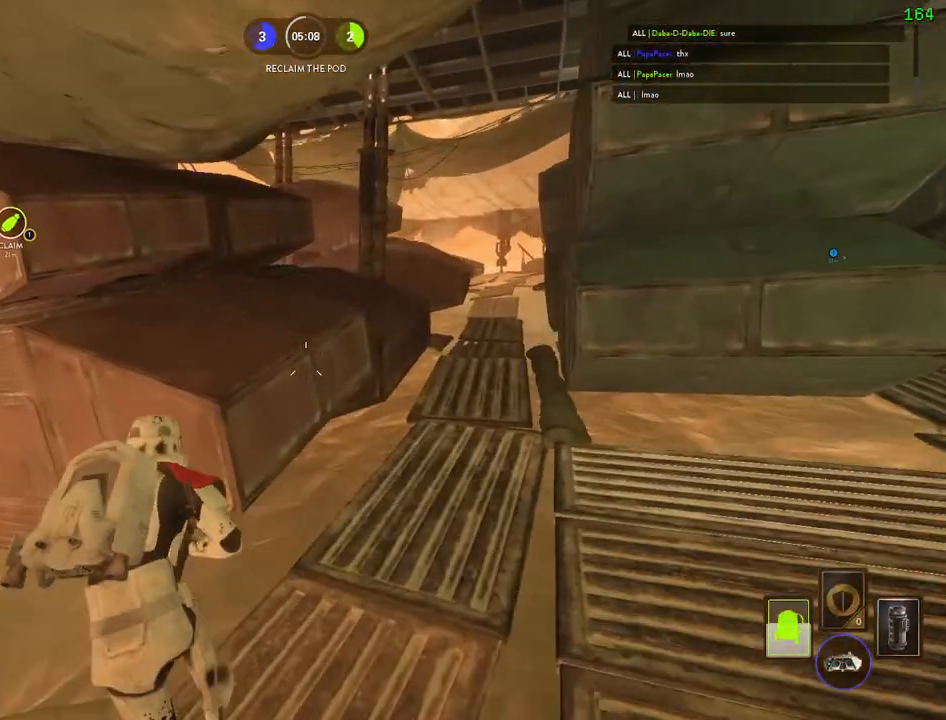
{"keys": ["d", "w"], "mouse": [], "events": []}
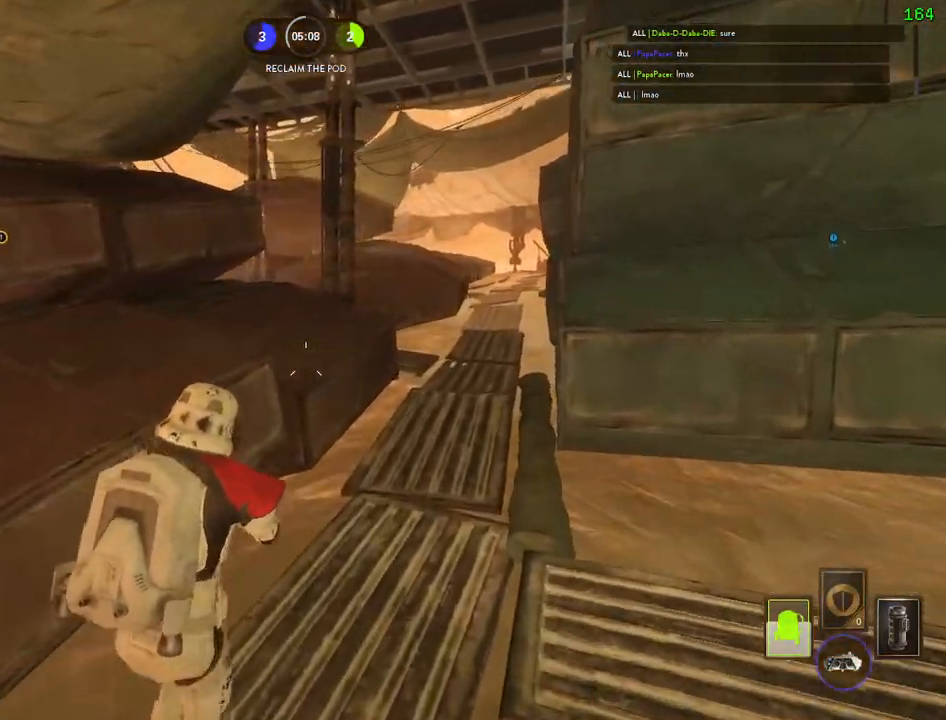
{"keys": ["d", "w"], "mouse": [], "events": []}
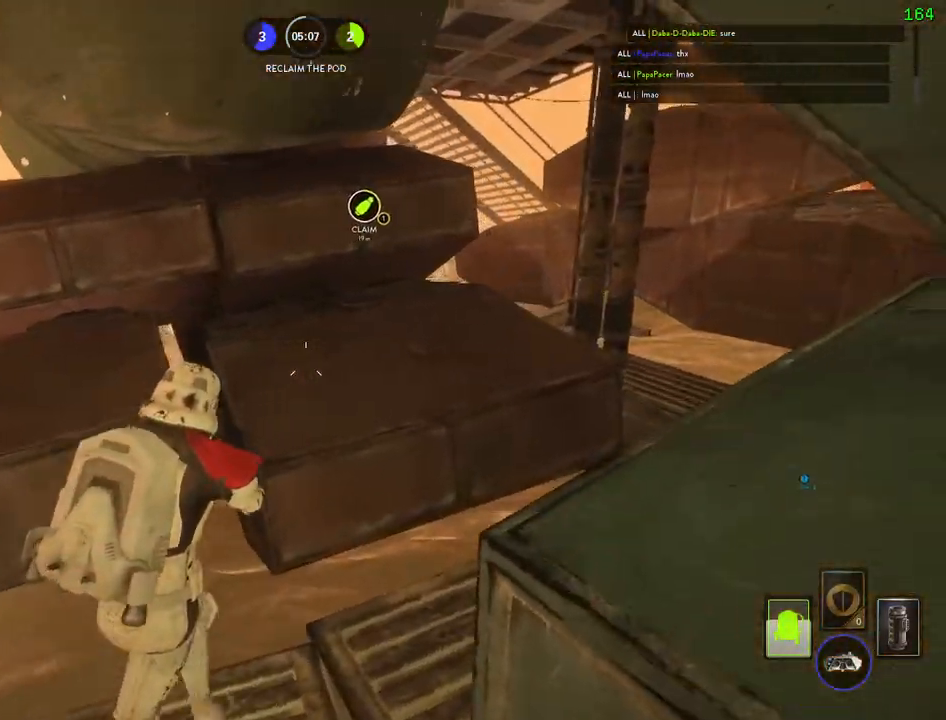
{"keys": ["d", "w"], "mouse": [], "events": []}
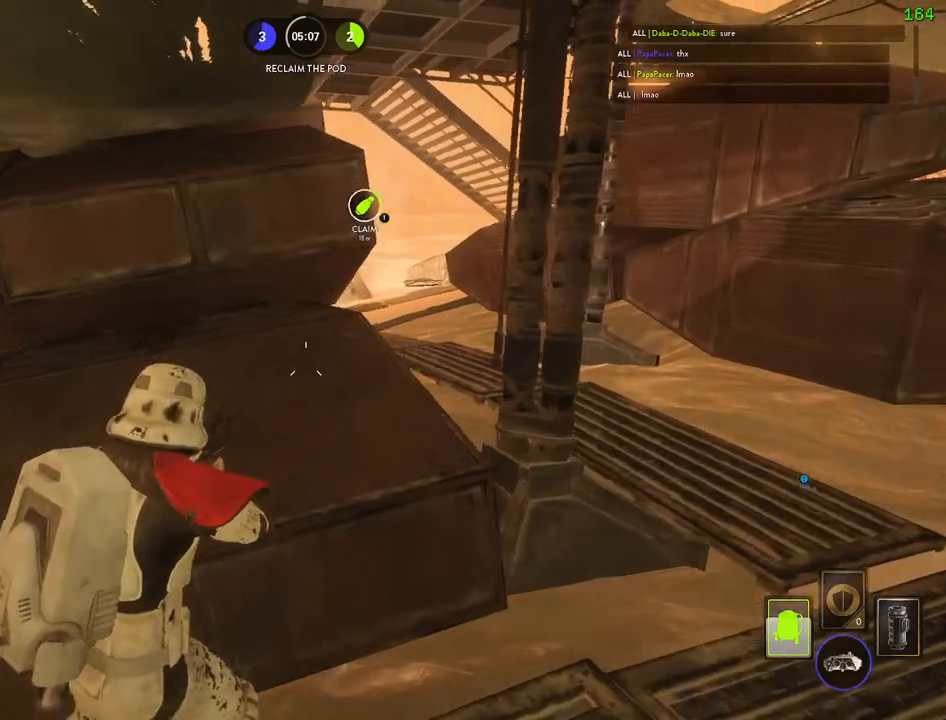
{"keys": [], "mouse": [], "events": [[117, "d", "up"], [117, "w", "up"], [167, "a", "down"], [383, "a", "up"]]}
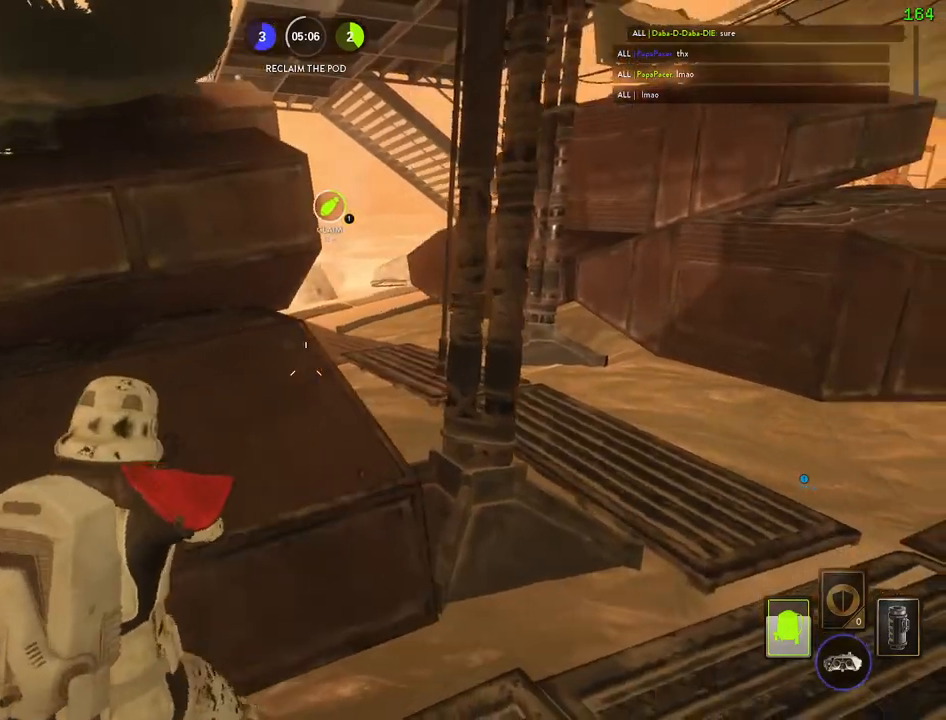
{"keys": [], "mouse": [], "events": [[200, "d", "down"], [450, "d", "up"]]}
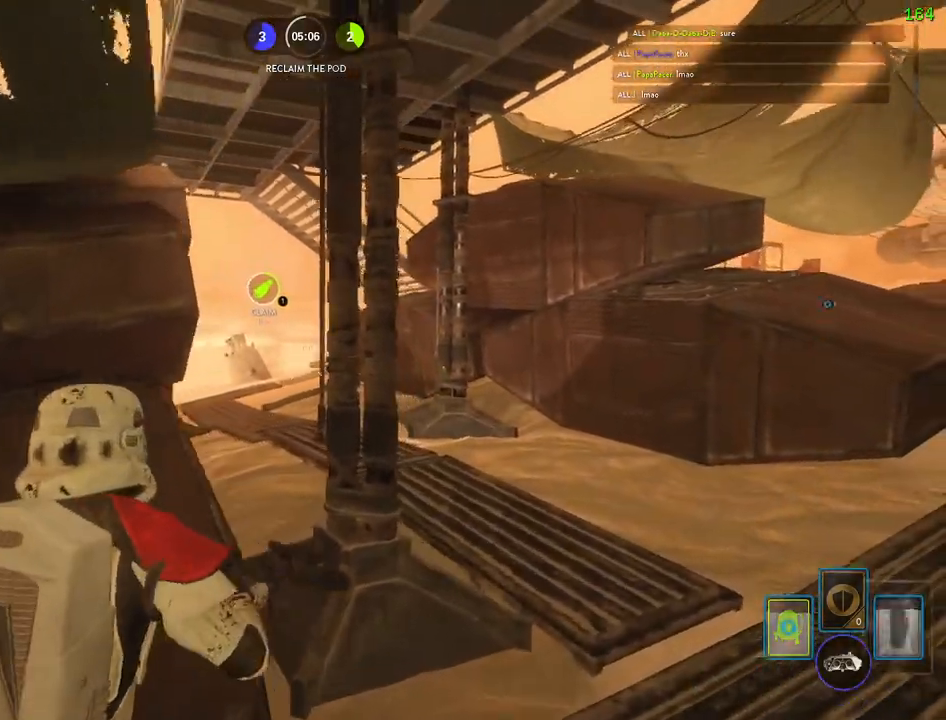
{"keys": ["a"], "mouse": [], "events": [[150, "a", "down"]]}
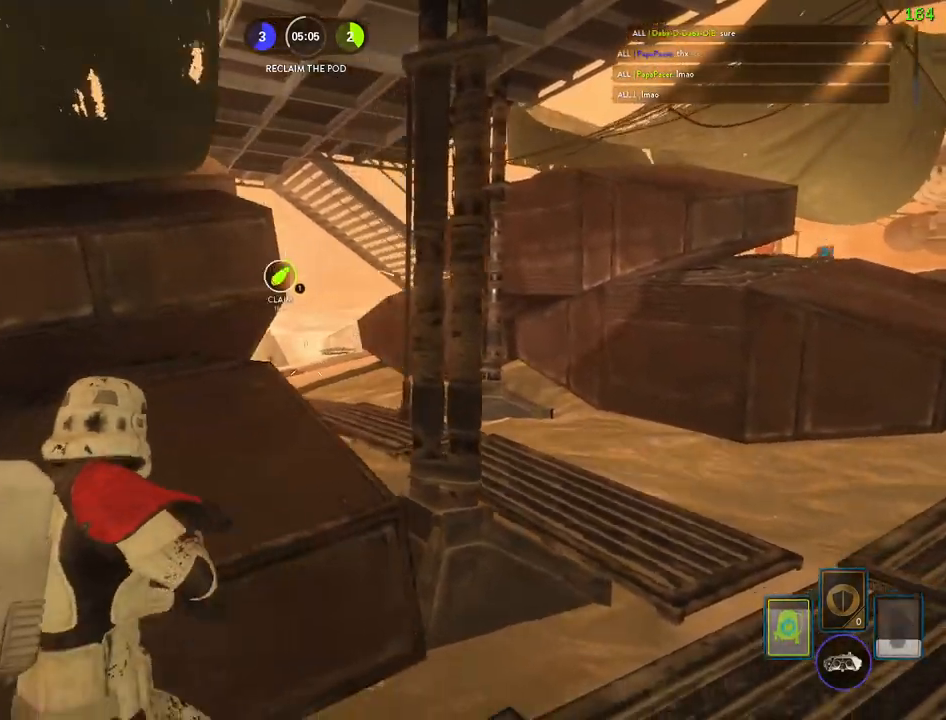
{"keys": ["a"], "mouse": [], "events": []}
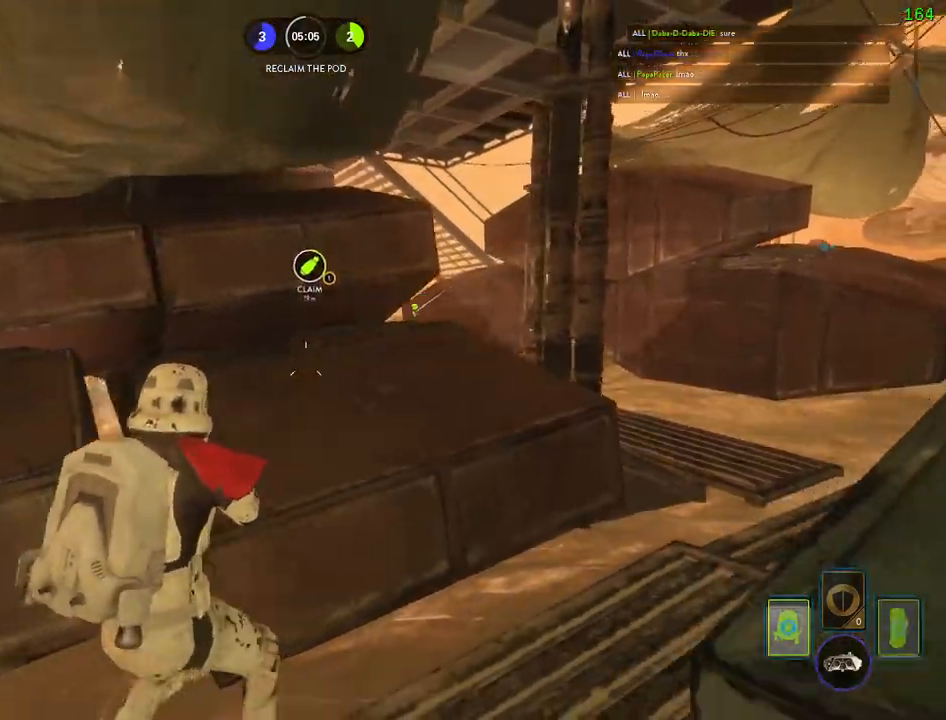
{"keys": ["d"], "mouse": [], "events": [[150, "a", "up"], [183, "d", "down"]]}
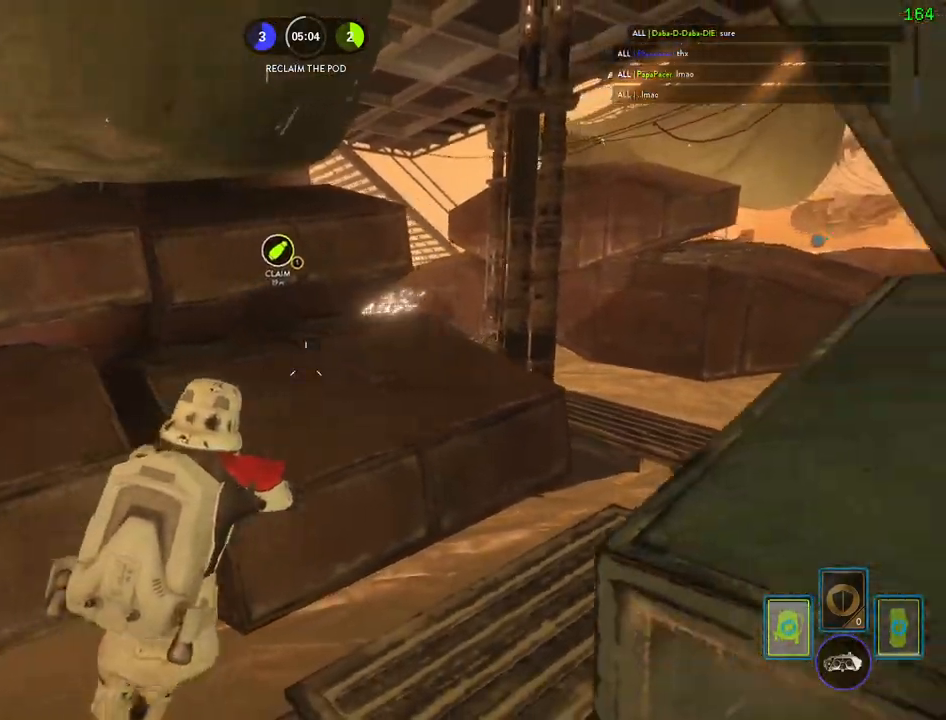
{"keys": ["d", "w"], "mouse": [], "events": [[117, "a", "down"], [150, "w", "down"], [167, "d", "up"], [200, "a", "up"], [250, "d", "down"], [267, "shift", "down"], [367, "shift", "up"]]}
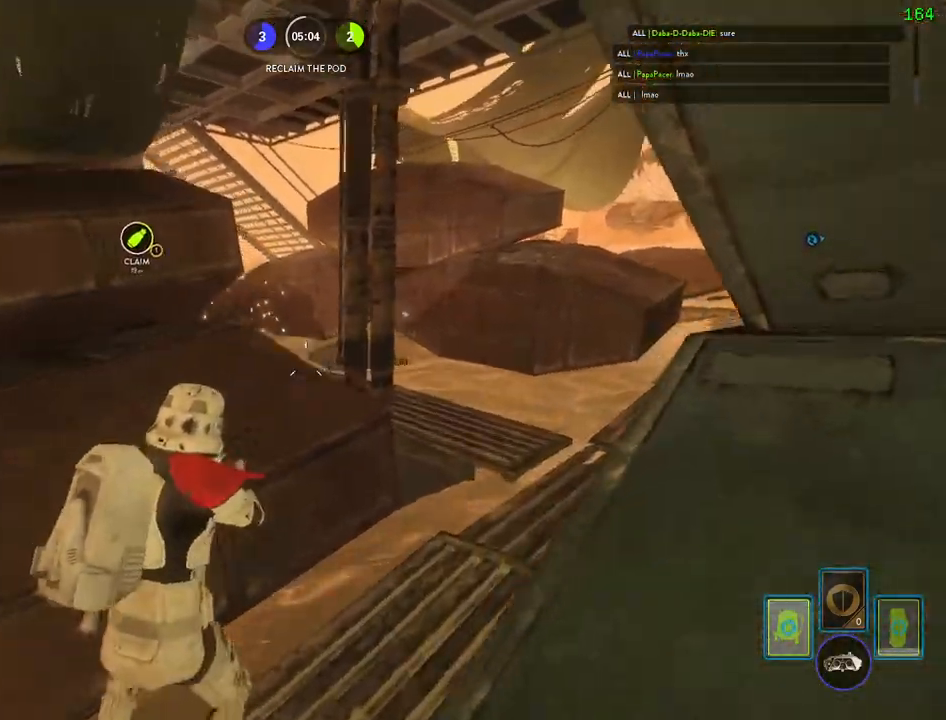
{"keys": ["d", "shift", "w"], "mouse": [], "events": [[200, "w", "up"], [300, "w", "down"], [467, "shift", "down"]]}
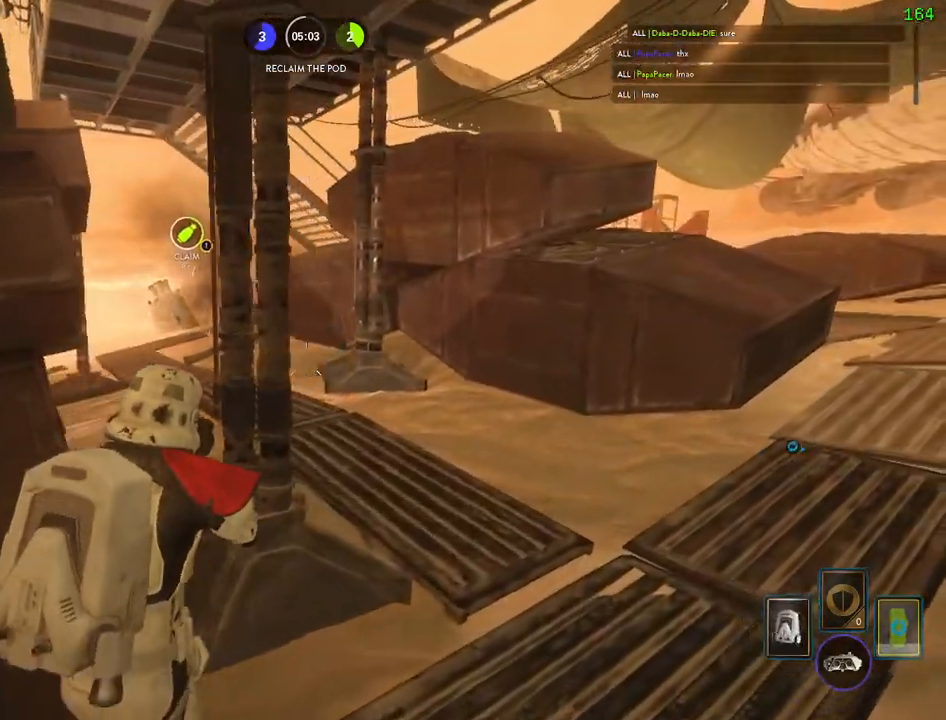
{"keys": ["c", "shift", "w"], "mouse": [], "events": [[367, "d", "up"], [483, "c", "down"]]}
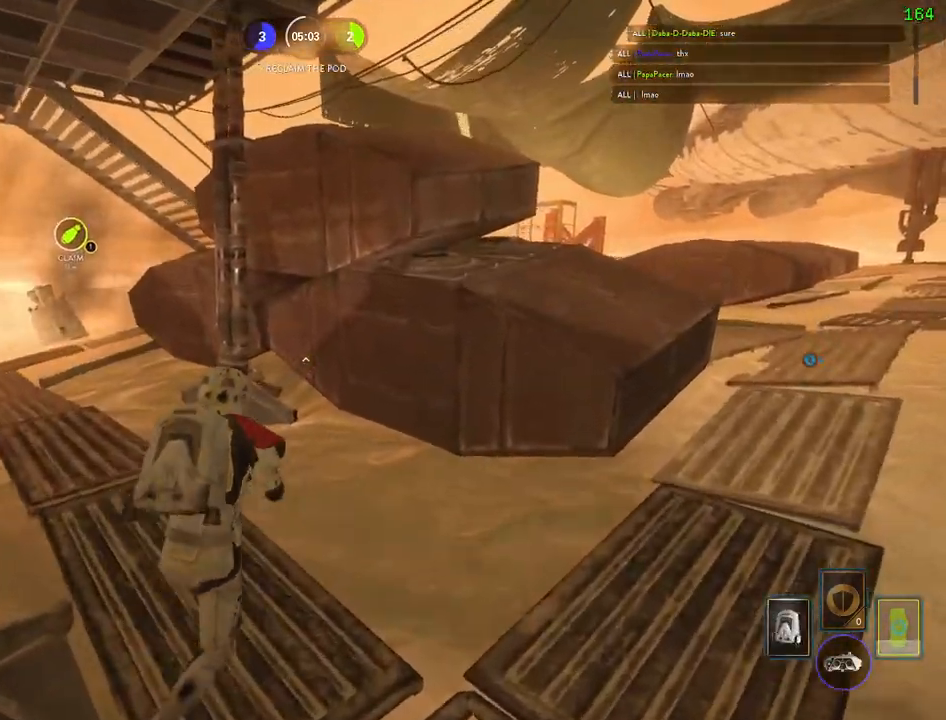
{"keys": [], "mouse": [], "events": [[50, "a", "down"], [67, "alt", "down"], [67, "c", "up"], [83, "w", "up"], [217, "w", "down"], [233, "alt", "up"], [350, "a", "up"], [383, "shift", "up"], [417, "w", "up"]]}